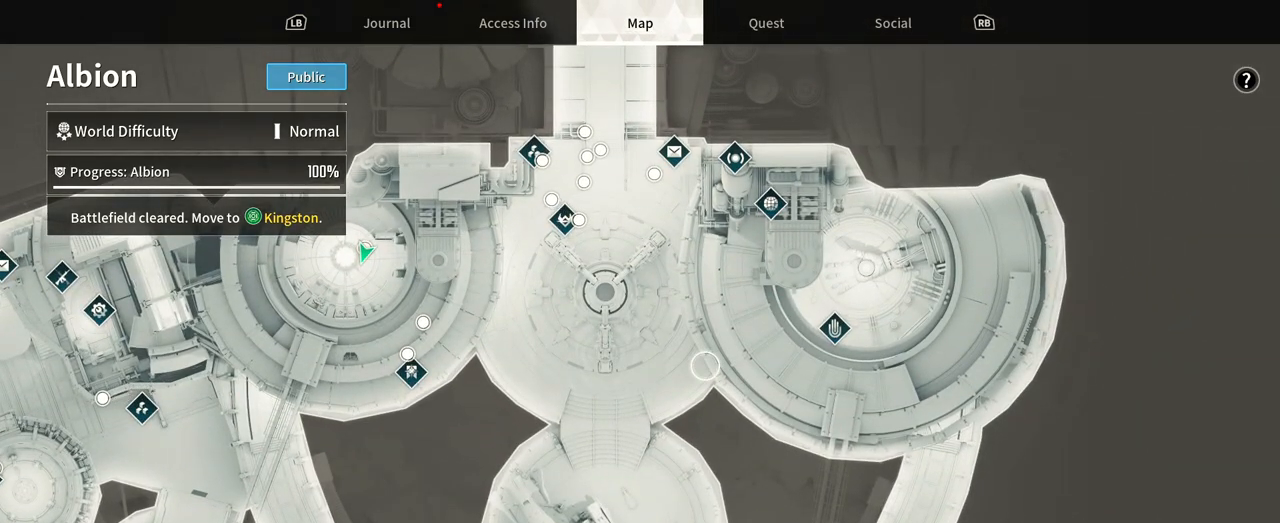
Gameplay with a controller (Xbox layout); each line is a JSON object with the inputs held at the frame after it. "events" lists button and stick changes between this image and that frame as [ms after this image, input, new state], when the widget could be followed in between. Not read: HOME R3 SELECT START.
{"buttons": [], "left_stick": "center", "right_stick": "center", "events": [[67, "L2", "down"], [283, "left_stick", "center"], [367, "L2", "up"]]}
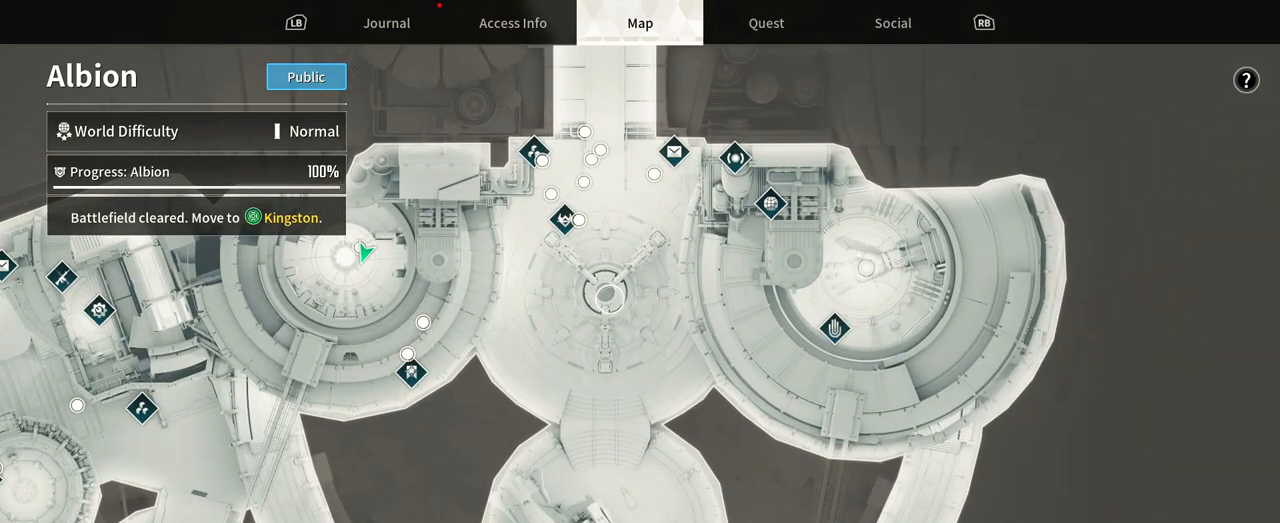
{"buttons": [], "left_stick": "center", "right_stick": "center", "events": [[133, "L1", "down"], [333, "L1", "up"]]}
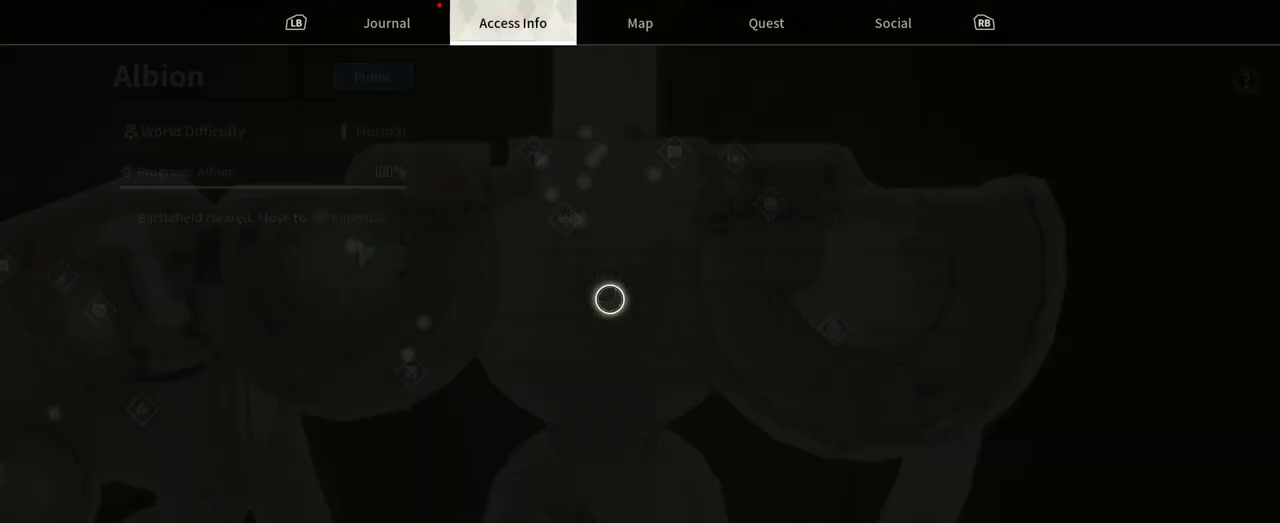
{"buttons": [], "left_stick": "center", "right_stick": "center", "events": []}
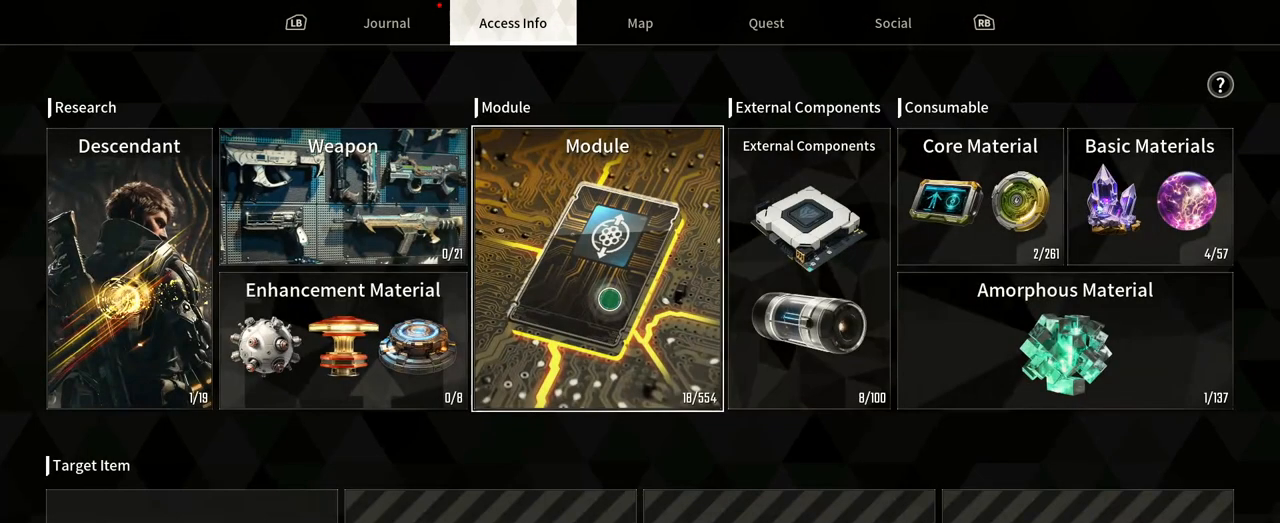
{"buttons": [], "left_stick": "center", "right_stick": "center", "events": [[183, "L1", "down"], [383, "L1", "up"]]}
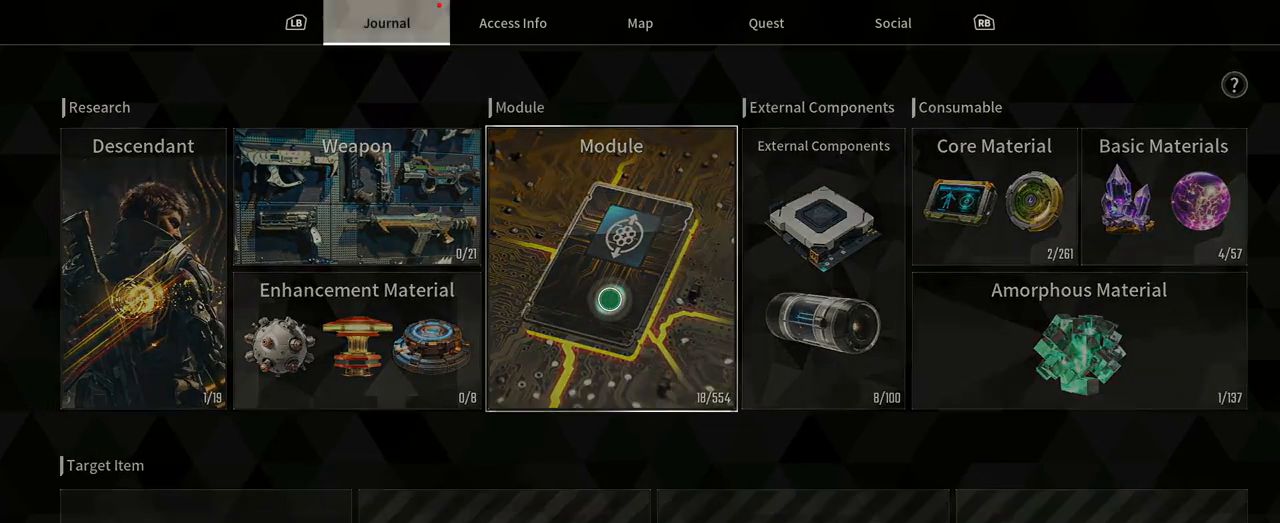
{"buttons": [], "left_stick": "center", "right_stick": "center", "events": []}
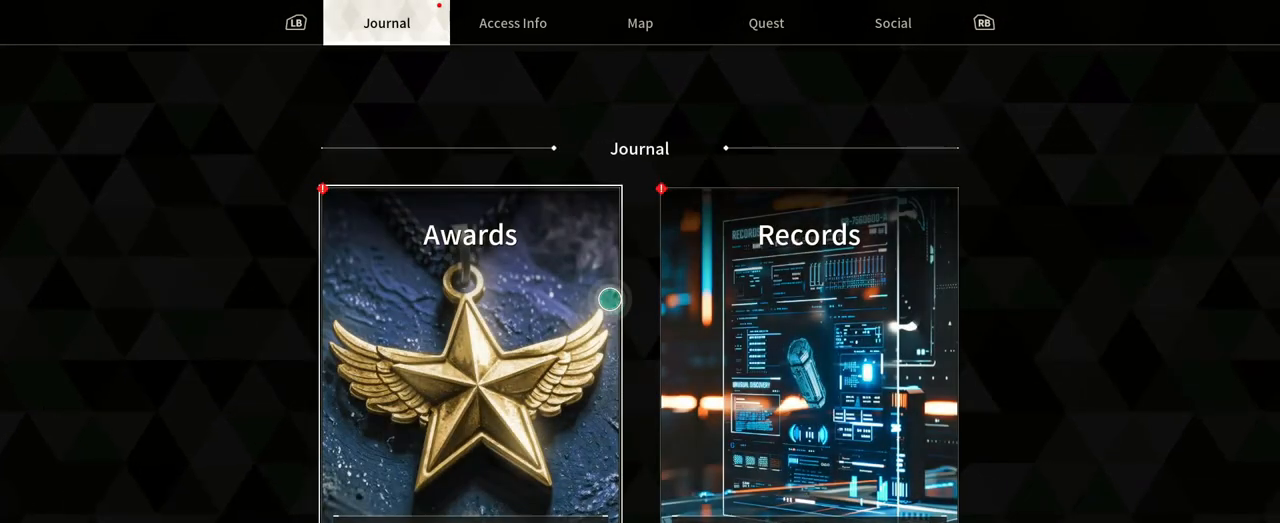
{"buttons": [], "left_stick": "center", "right_stick": "center", "events": []}
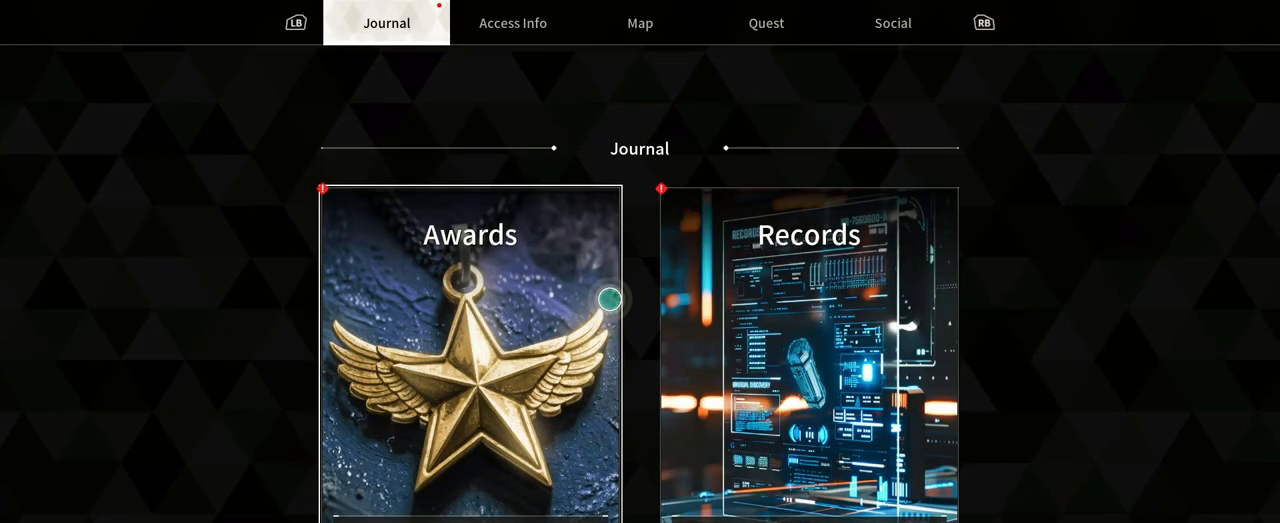
{"buttons": [], "left_stick": "right", "right_stick": "center", "events": [[433, "left_stick", "right"]]}
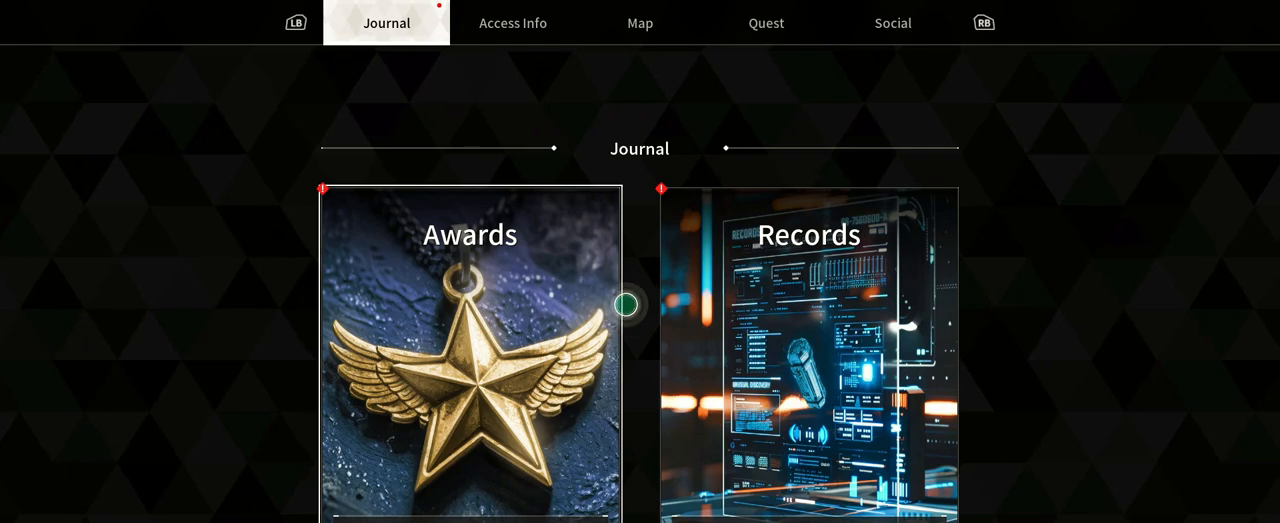
{"buttons": [], "left_stick": "center", "right_stick": "center", "events": [[350, "left_stick", "center"]]}
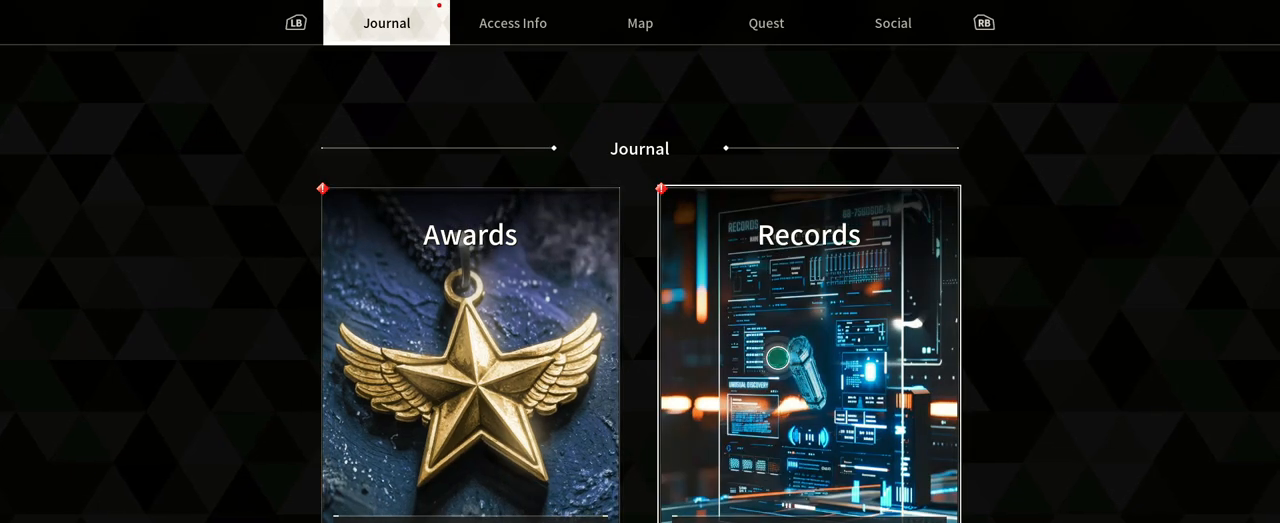
{"buttons": [], "left_stick": "left", "right_stick": "center", "events": [[200, "left_stick", "left"]]}
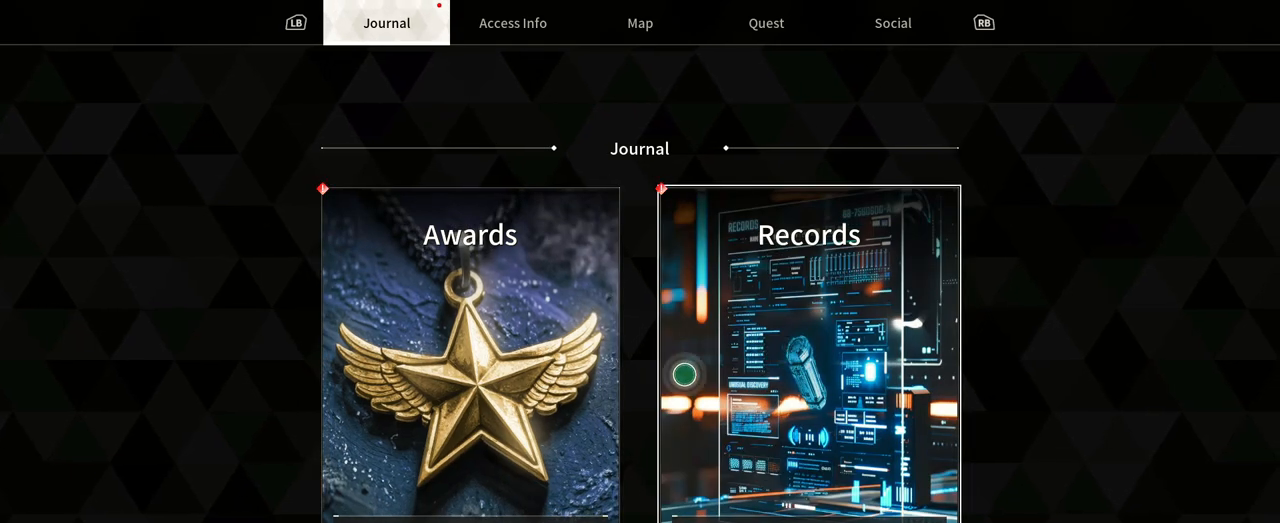
{"buttons": [], "left_stick": "right", "right_stick": "center", "events": [[233, "left_stick", "center"], [450, "left_stick", "right"]]}
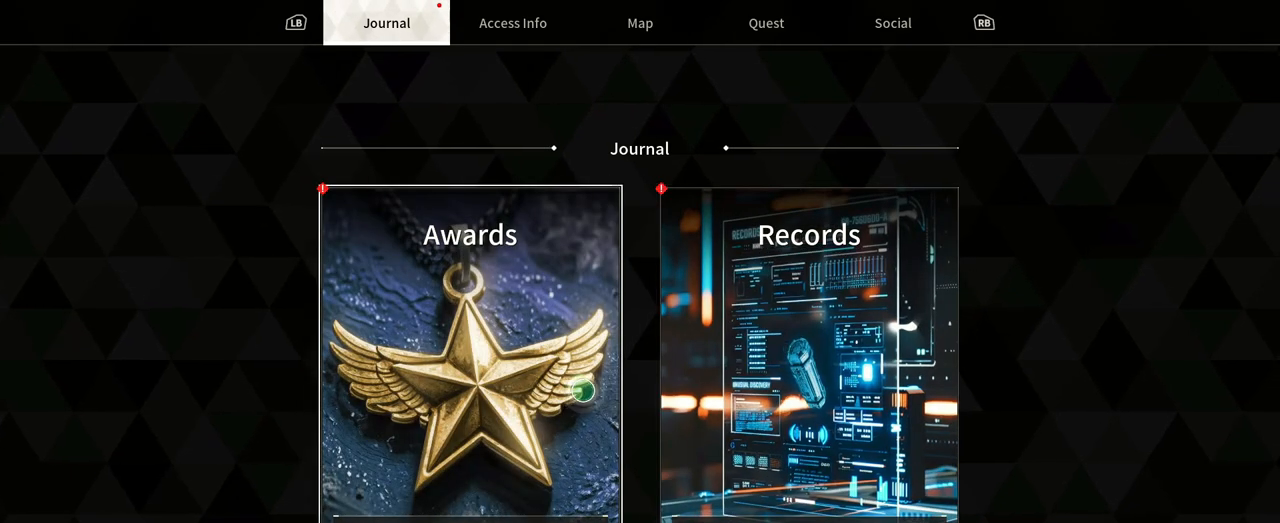
{"buttons": [], "left_stick": "right", "right_stick": "center", "events": []}
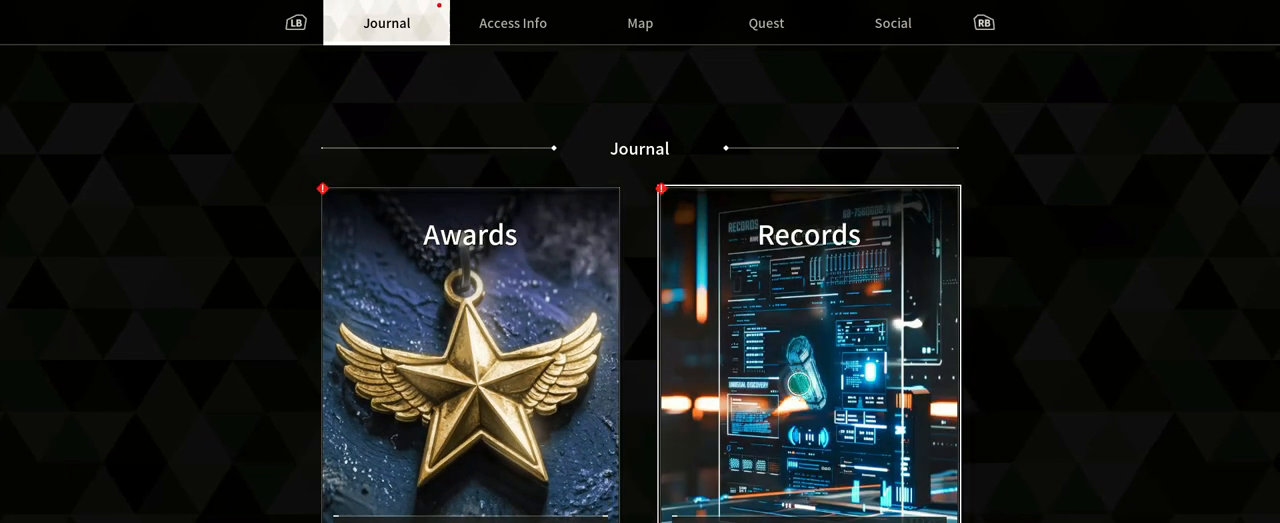
{"buttons": [], "left_stick": "left", "right_stick": "center", "events": [[200, "left_stick", "center"], [300, "left_stick", "left"]]}
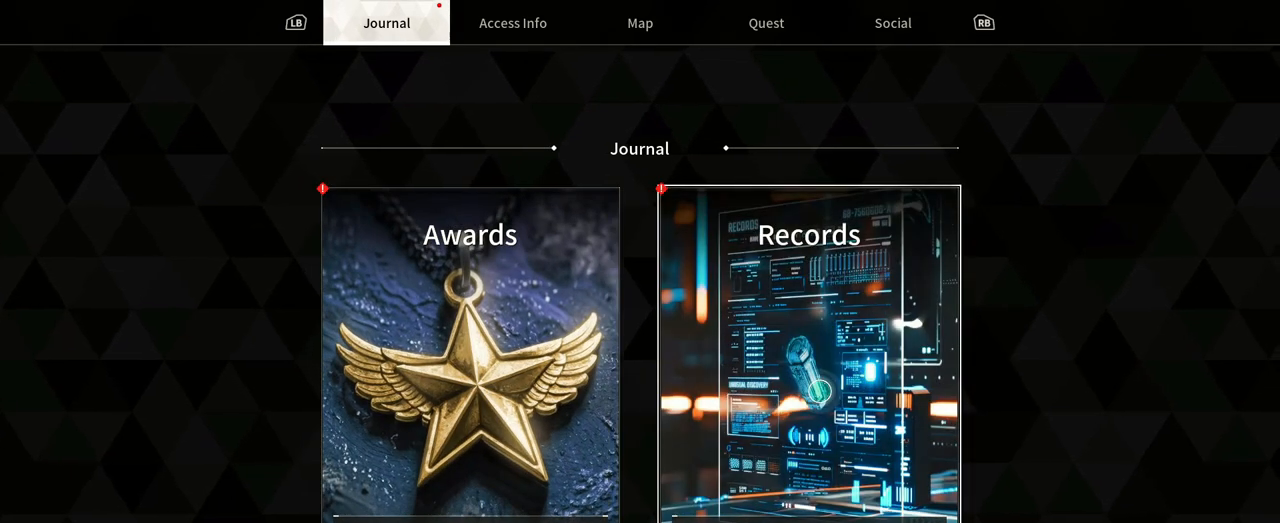
{"buttons": [], "left_stick": "left", "right_stick": "center", "events": []}
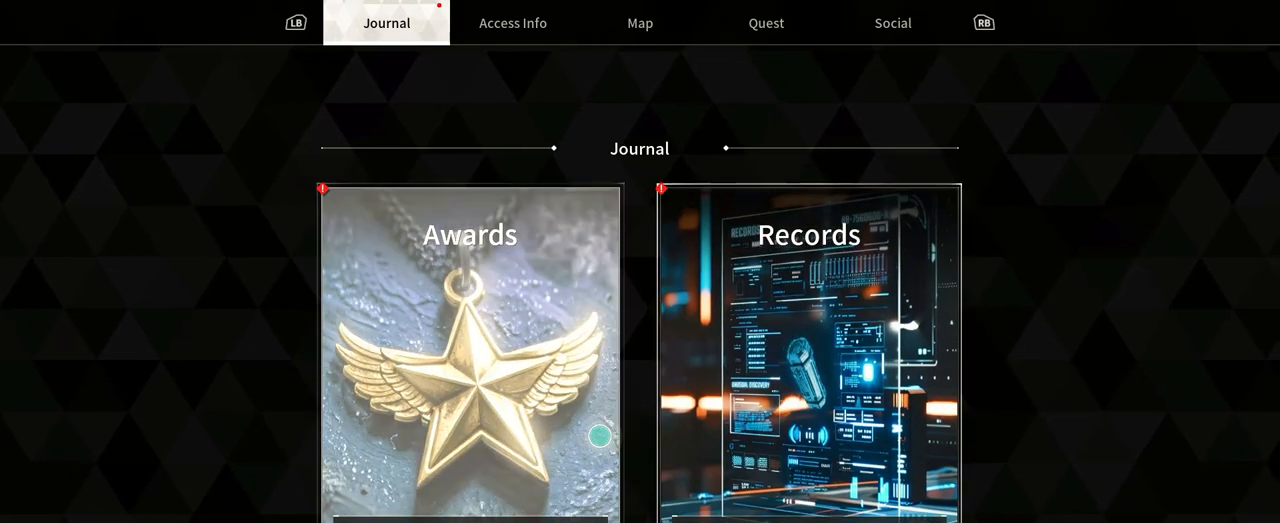
{"buttons": [], "left_stick": "center", "right_stick": "center", "events": [[133, "left_stick", "center"]]}
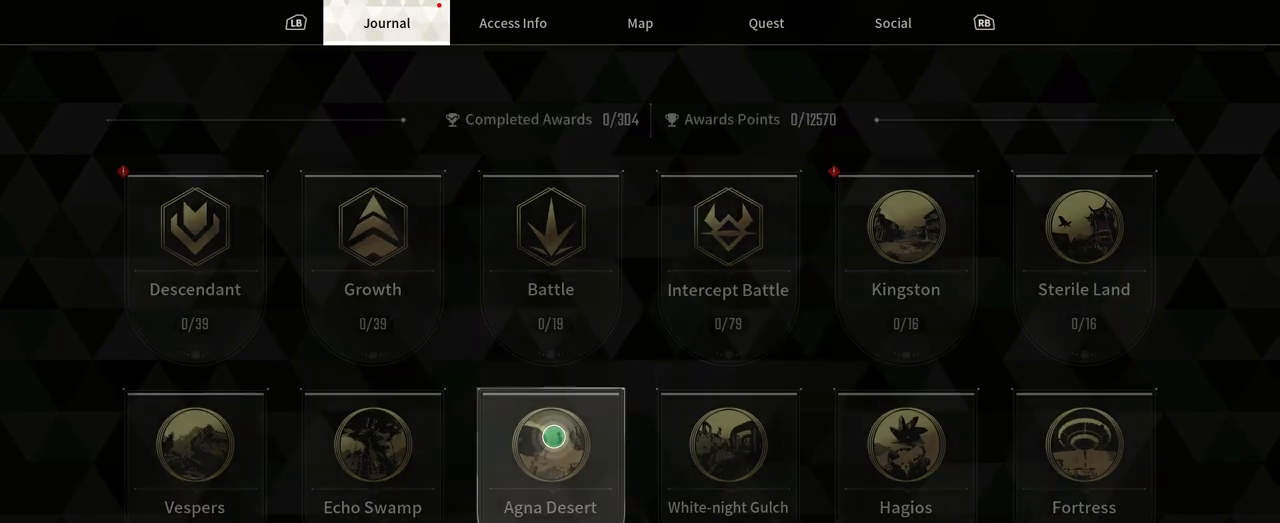
{"buttons": [], "left_stick": "center", "right_stick": "center", "events": []}
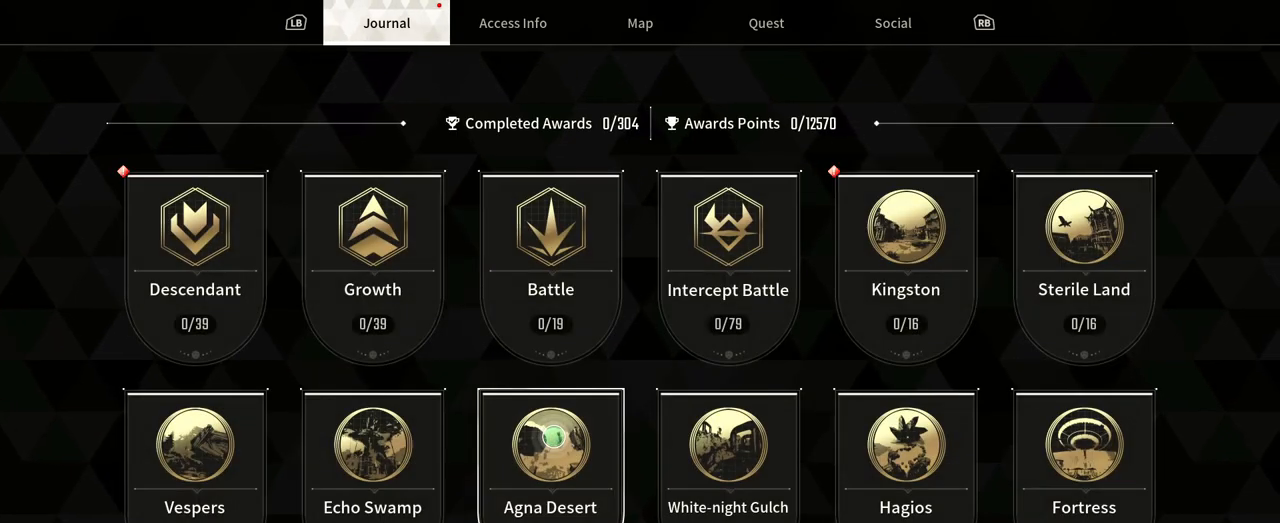
{"buttons": [], "left_stick": "center", "right_stick": "center", "events": [[217, "B", "down"], [333, "B", "up"]]}
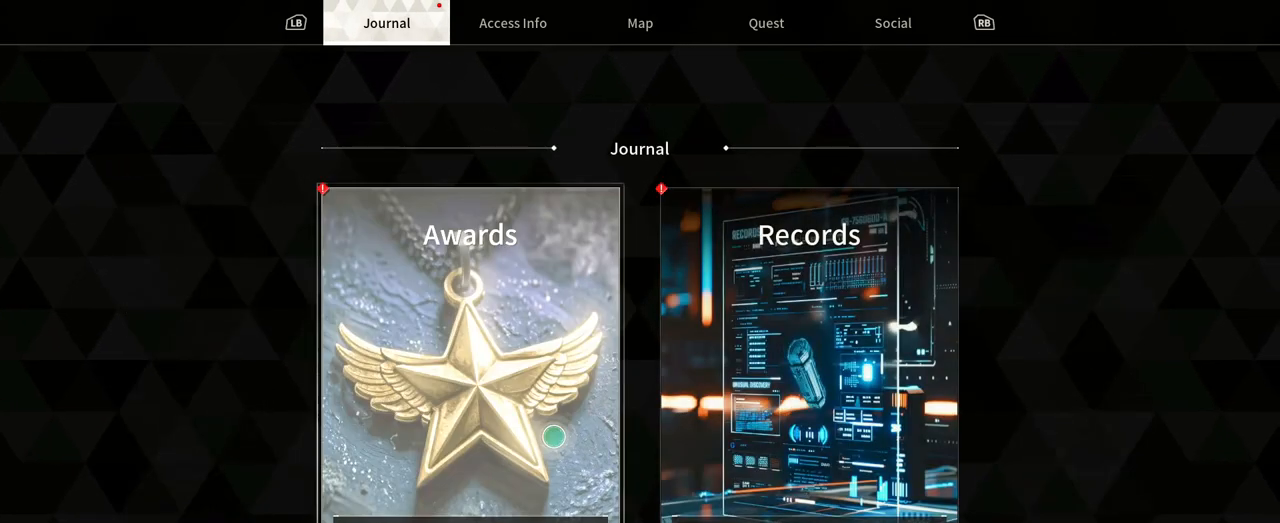
{"buttons": [], "left_stick": "right", "right_stick": "center", "events": [[183, "left_stick", "right"]]}
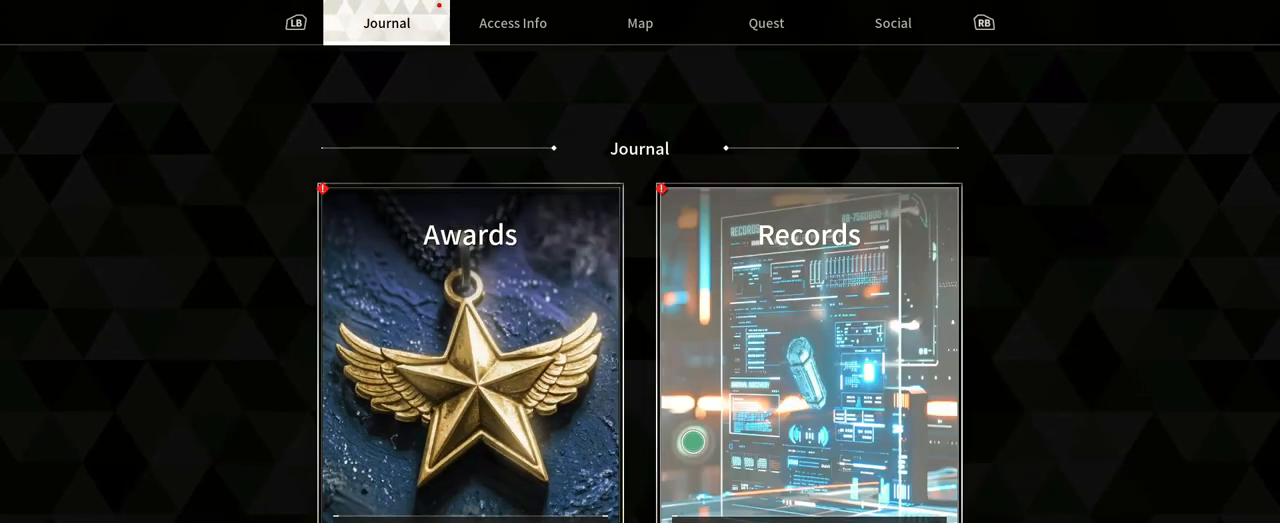
{"buttons": [], "left_stick": "center", "right_stick": "center", "events": [[117, "left_stick", "center"]]}
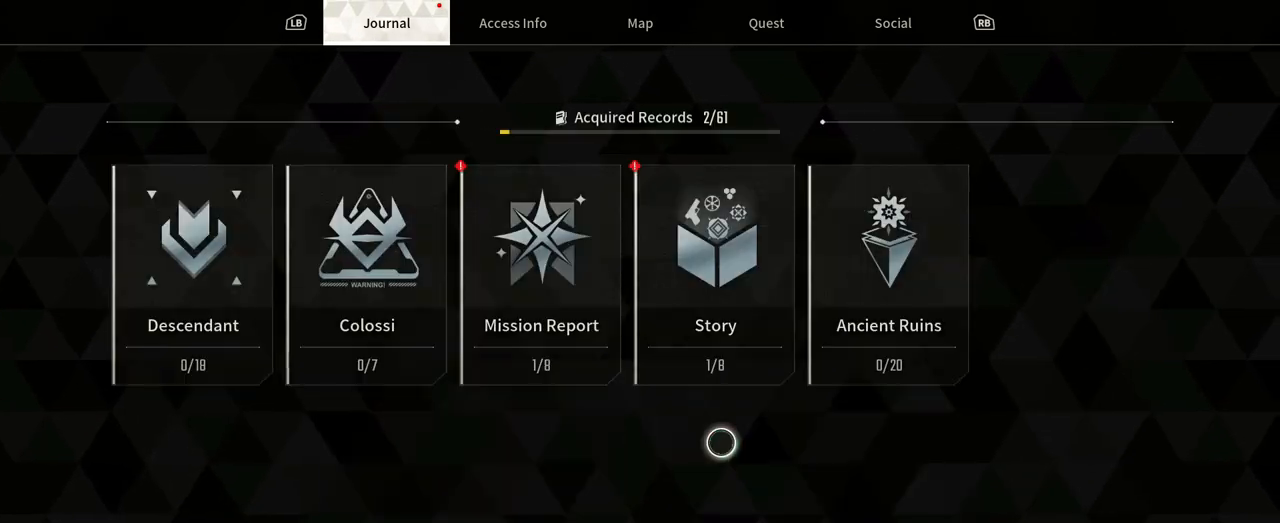
{"buttons": [], "left_stick": "center", "right_stick": "center", "events": [[367, "B", "down"], [467, "B", "up"]]}
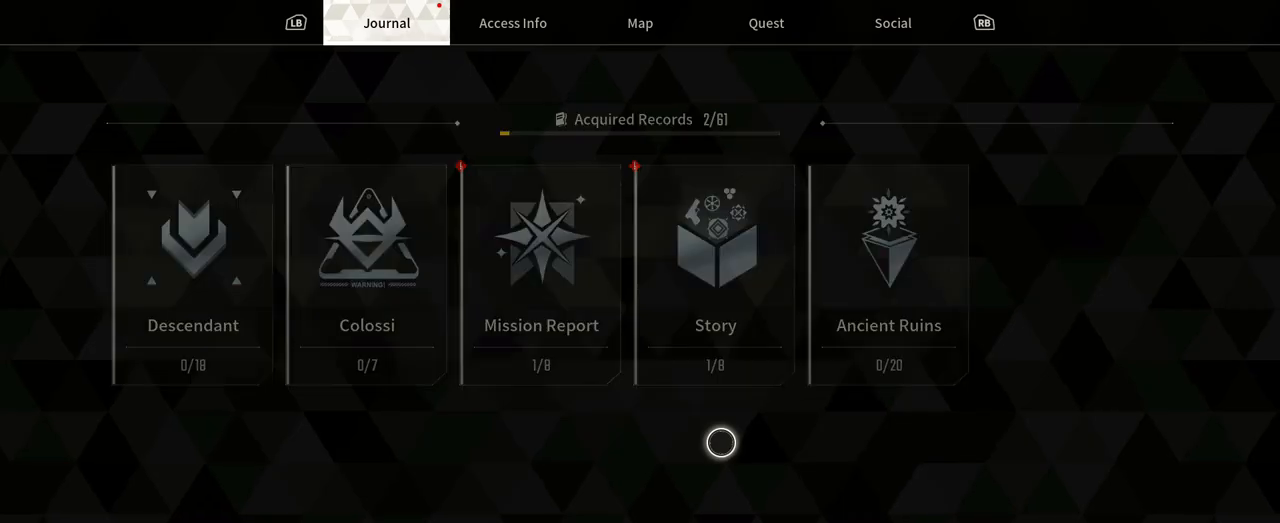
{"buttons": [], "left_stick": "center", "right_stick": "center", "events": []}